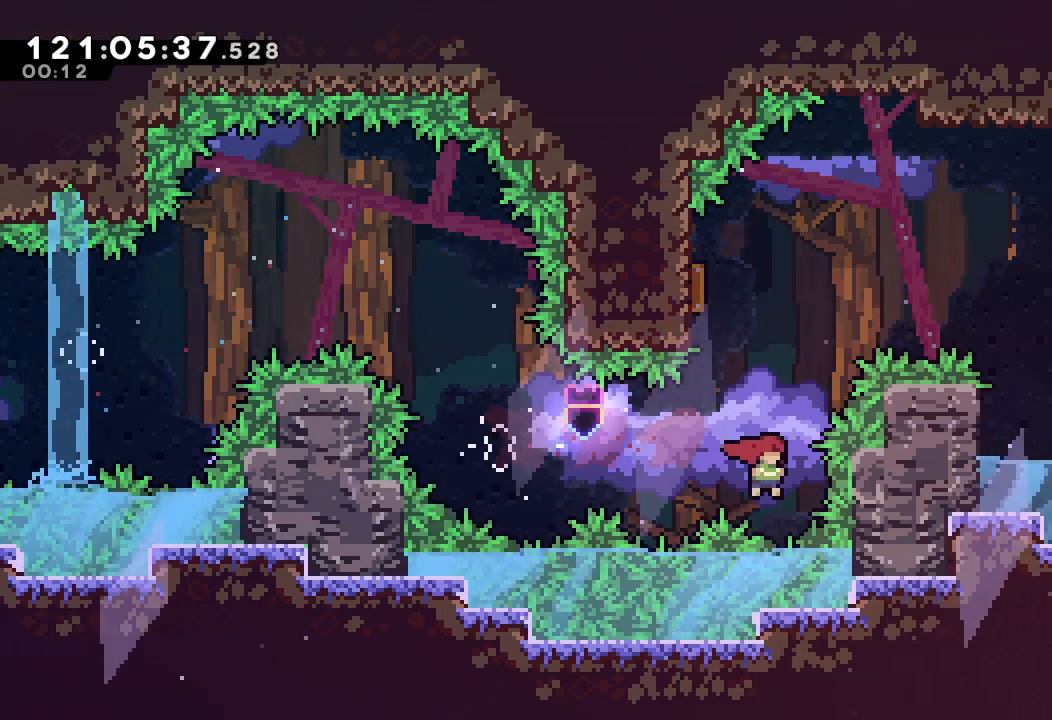
Gameplay with keyboard; each line is a JSON object with the keys held at the frame after it. "events" lists presses ("down") and releases ("up") of "a", "d", "down", "e", "f", "left", "r", "right", "s", "space", "up" and "w" between this image and that frame as [ms after this image, input, new state], when the widget could be followed in between. No other keys are recorded. Mouse input is not recorded.
{"keys": ["left", "right"], "events": [[33, "right", "up"], [33, "s", "down"], [33, "up", "down"], [200, "s", "up"], [267, "up", "up"], [300, "left", "down"], [500, "right", "down"]]}
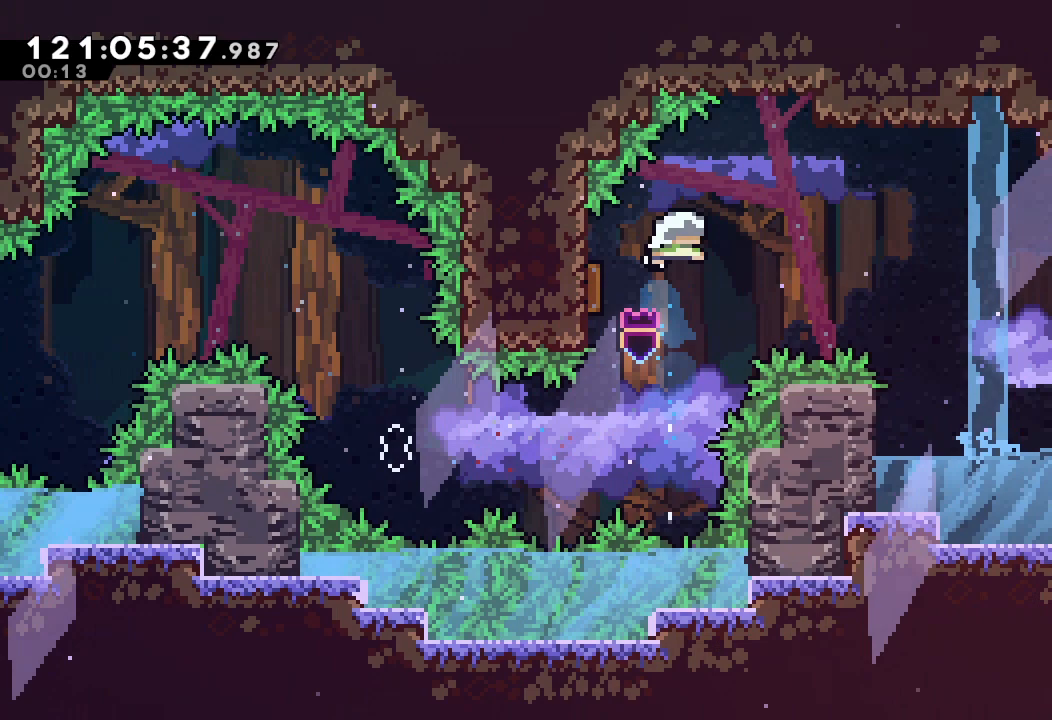
{"keys": ["right"], "events": [[100, "left", "up"]]}
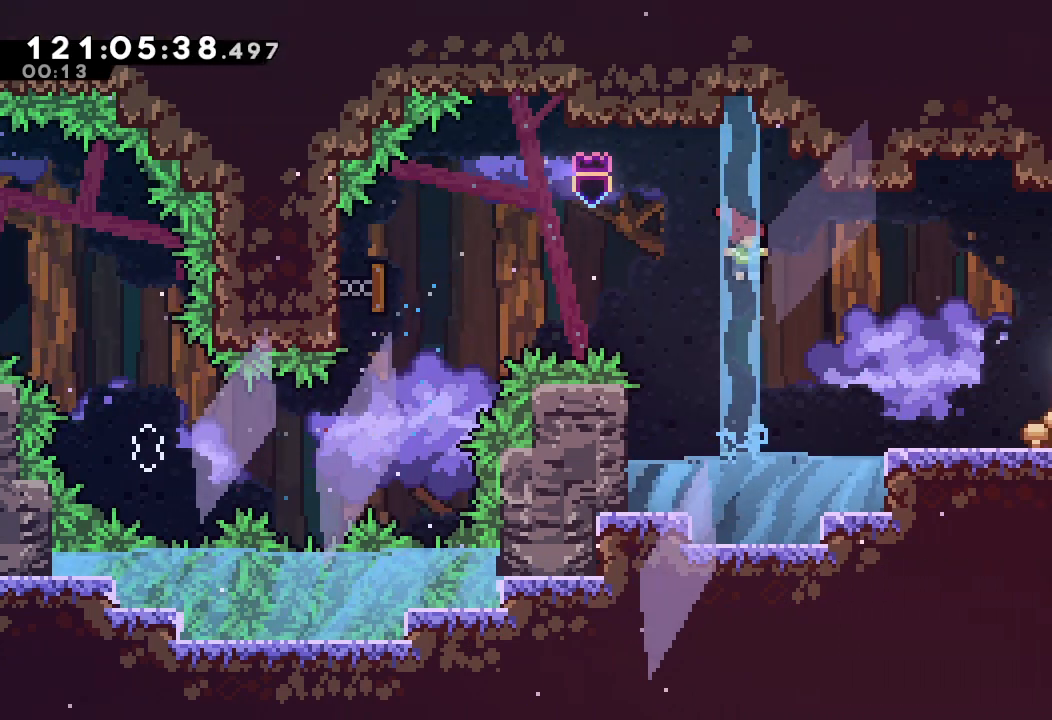
{"keys": ["right"], "events": [[100, "s", "down"], [333, "s", "up"]]}
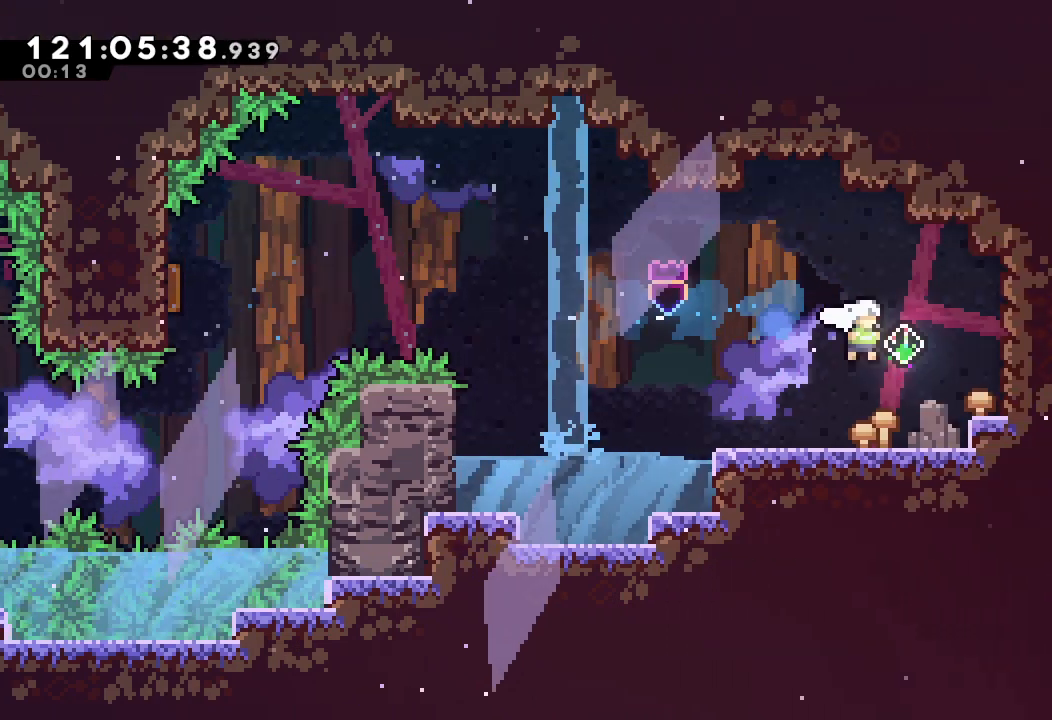
{"keys": ["right", "s"], "events": [[67, "right", "up"], [167, "right", "down"], [233, "d", "down"], [367, "d", "up"], [400, "d", "down"], [400, "s", "down"], [433, "d", "up"]]}
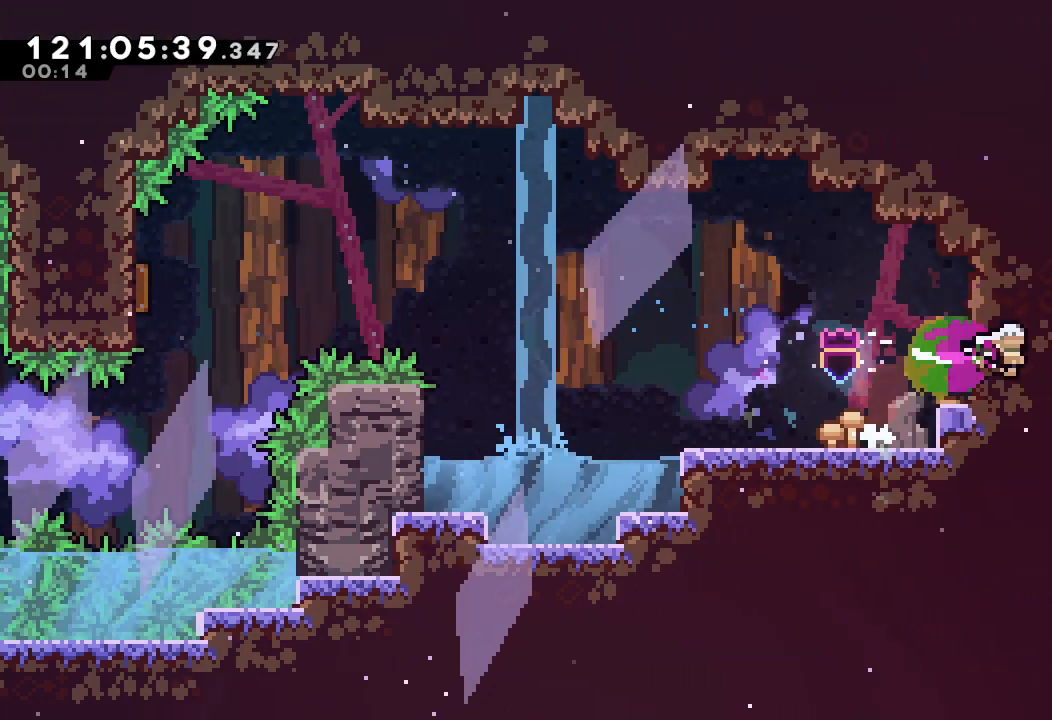
{"keys": ["right"], "events": [[167, "s", "up"]]}
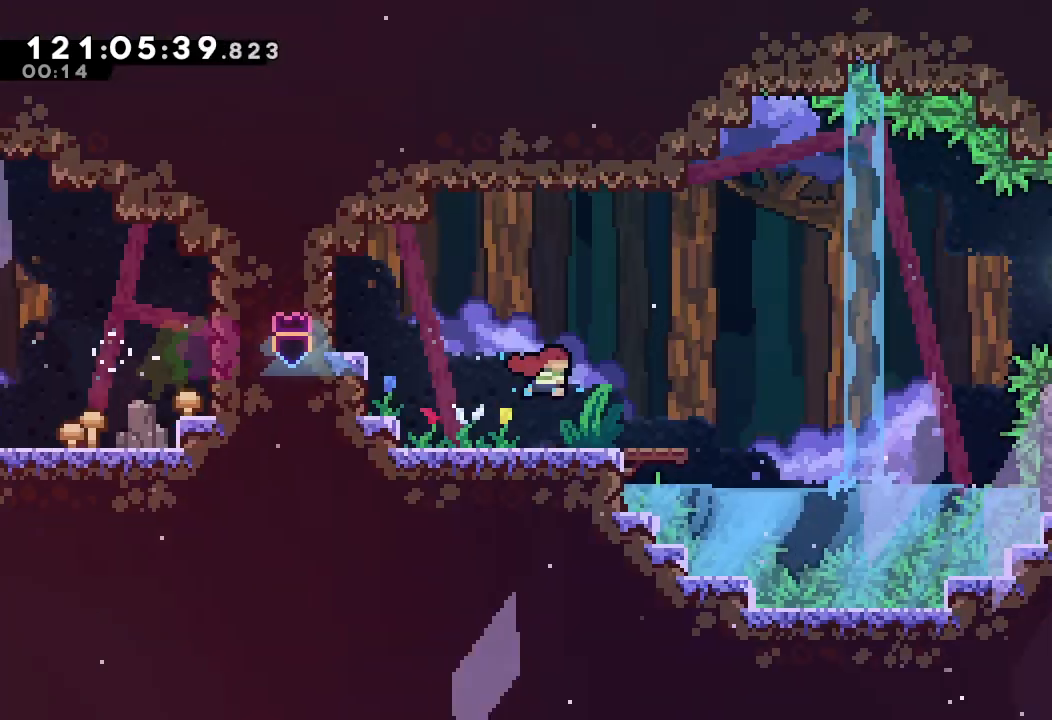
{"keys": ["right"], "events": []}
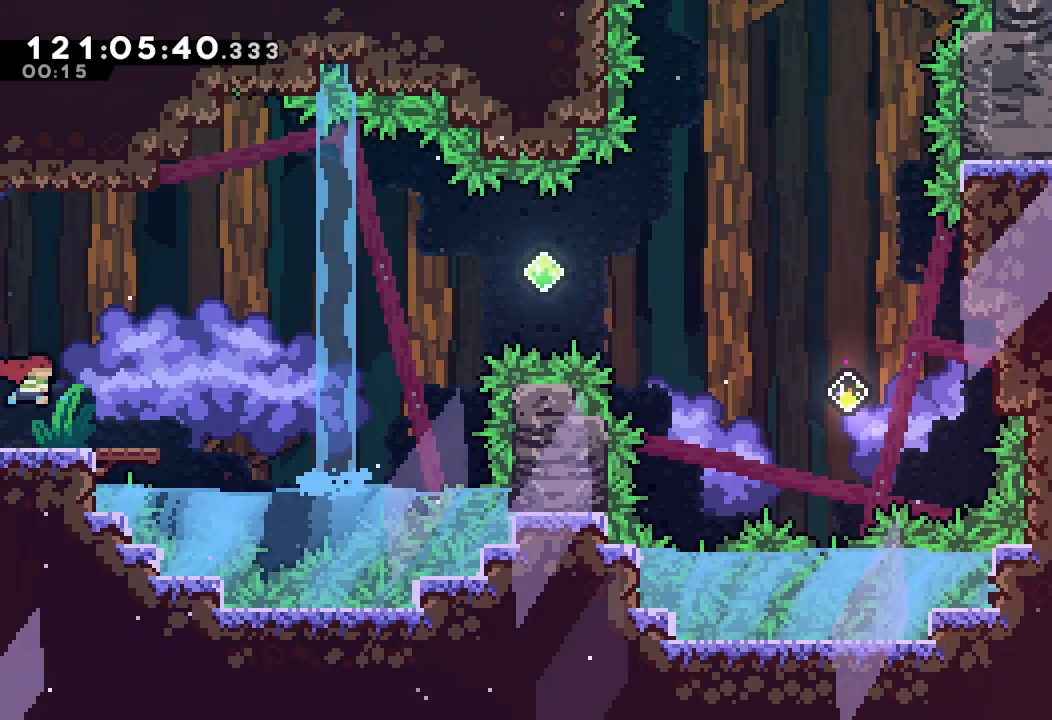
{"keys": ["d", "right"], "events": [[133, "d", "down"]]}
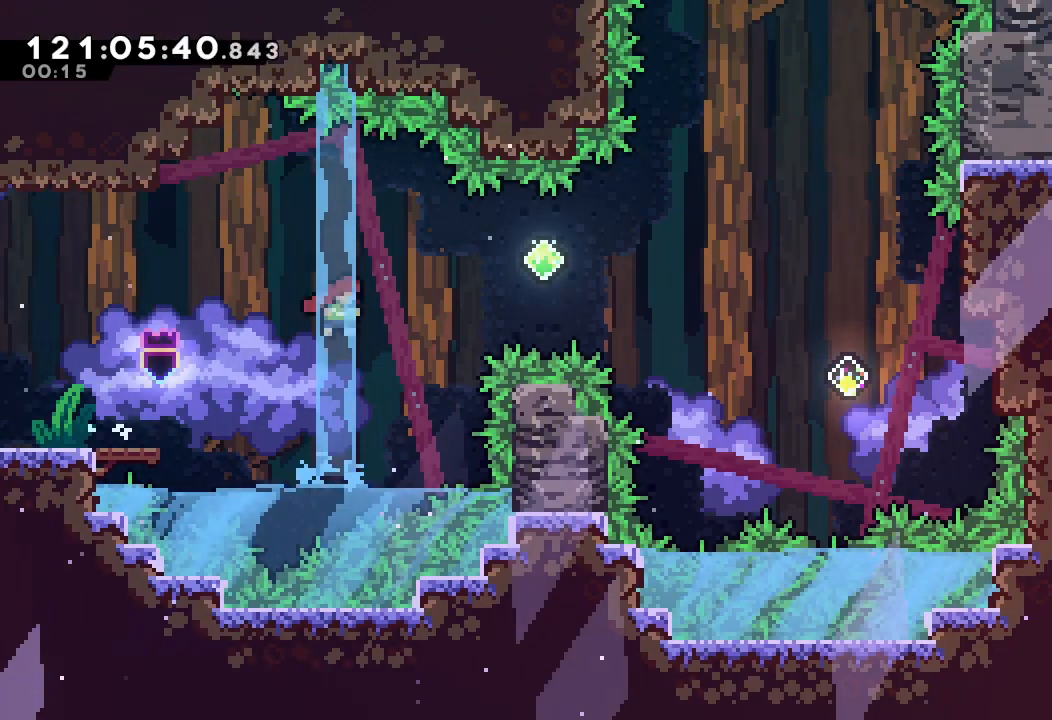
{"keys": ["right", "s"], "events": [[133, "d", "up"], [233, "s", "down"], [233, "up", "down"], [433, "s", "up"], [467, "s", "down"], [467, "up", "up"]]}
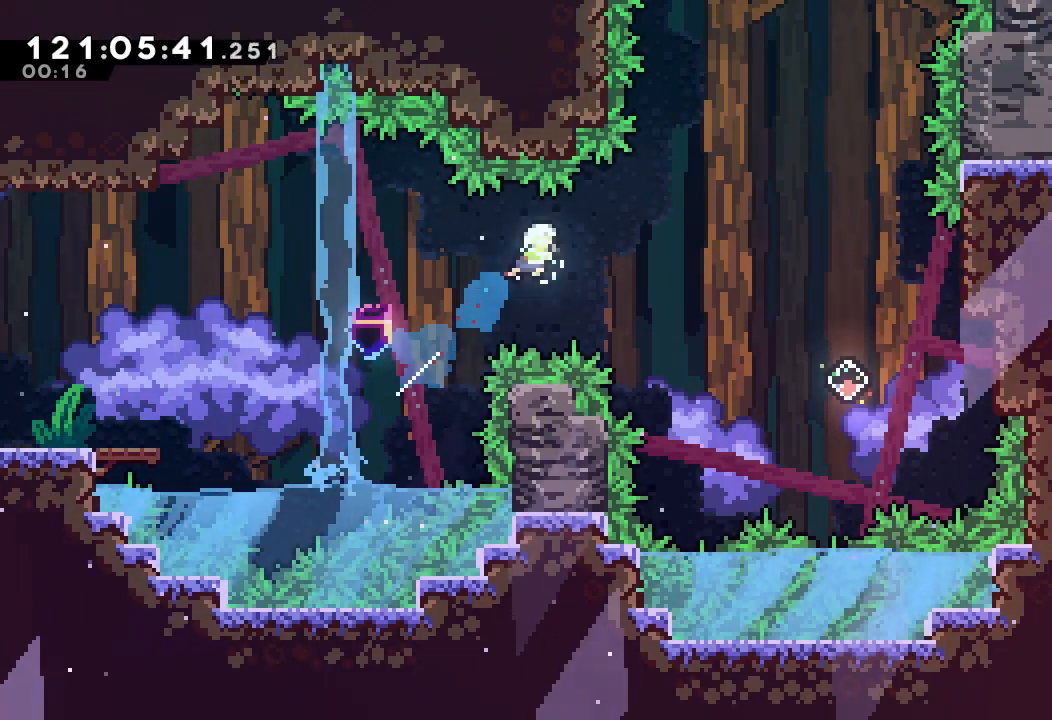
{"keys": [], "events": [[200, "s", "up"], [467, "right", "up"]]}
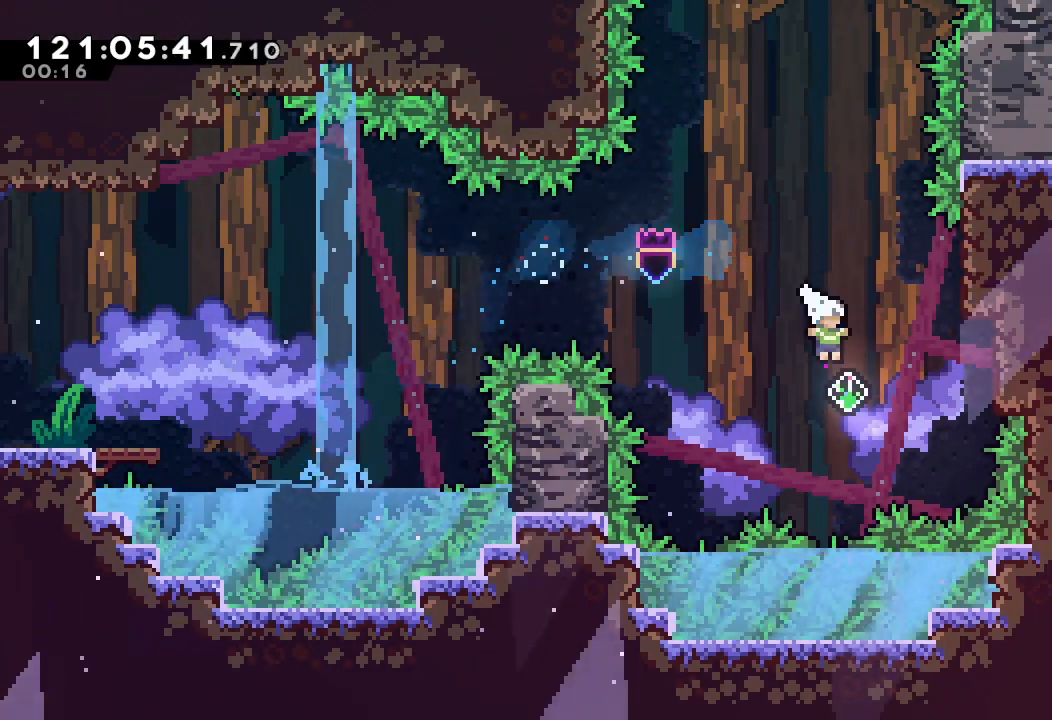
{"keys": ["right"], "events": [[67, "right", "down"], [200, "s", "down"], [200, "up", "down"], [433, "s", "up"], [500, "up", "up"]]}
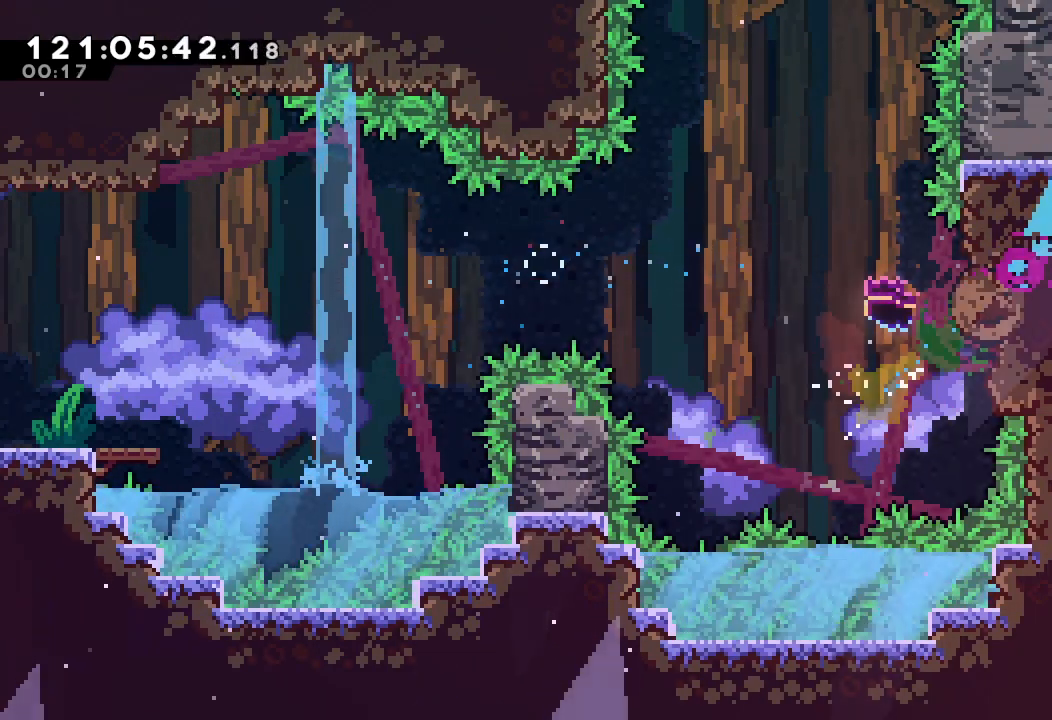
{"keys": ["right"], "events": []}
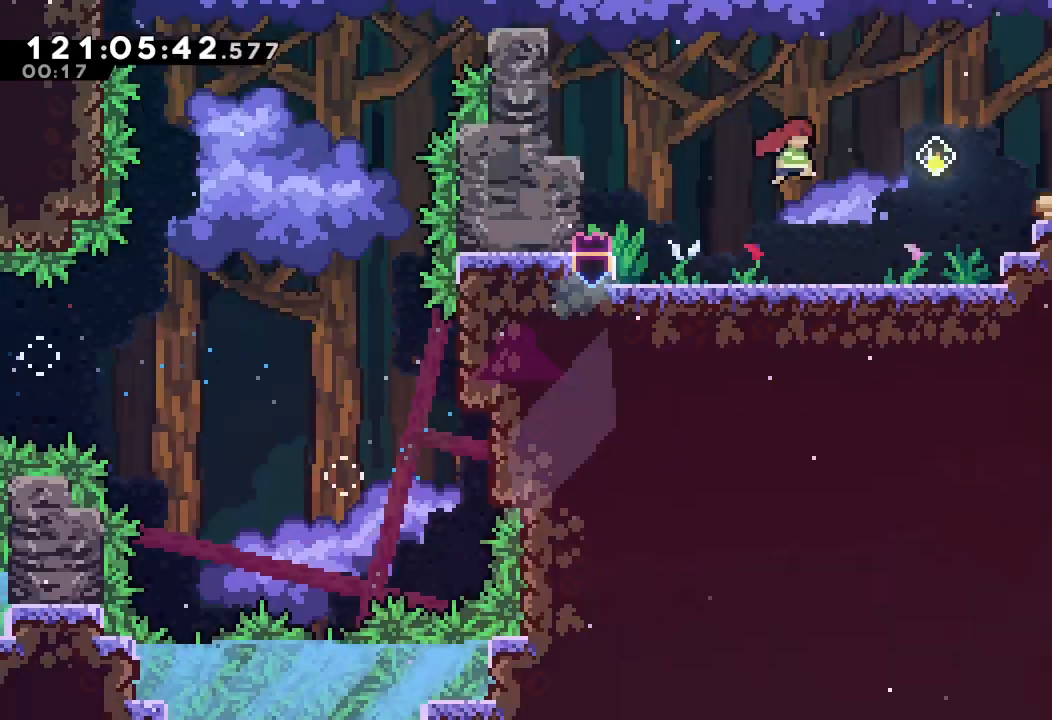
{"keys": ["right"], "events": []}
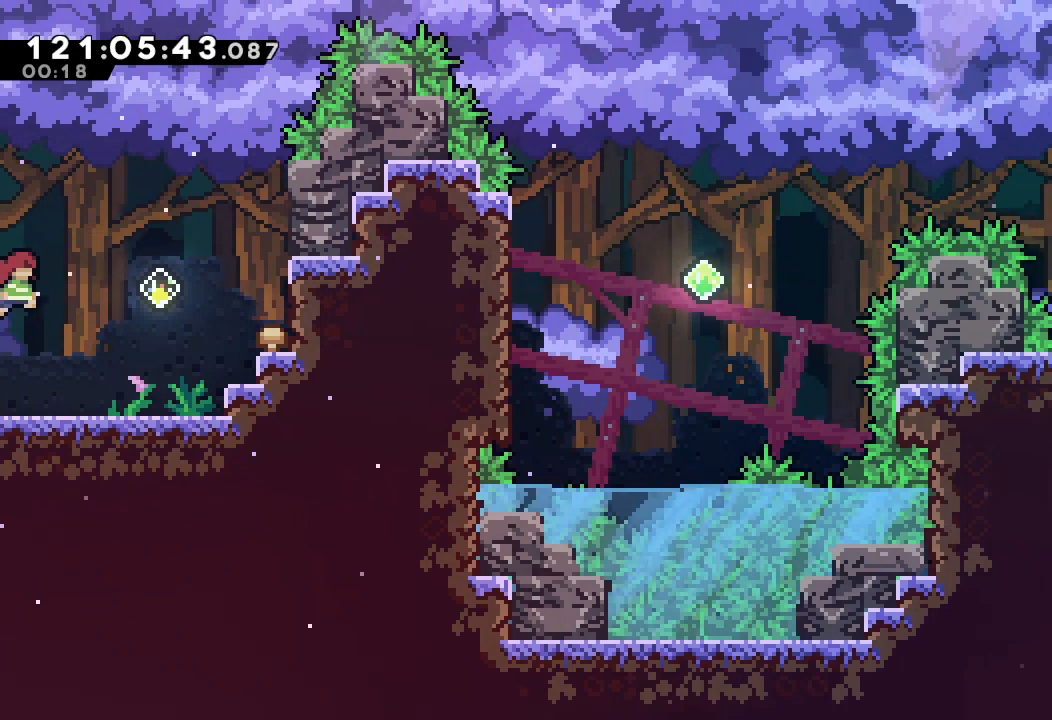
{"keys": ["d"], "events": [[133, "right", "up"], [233, "right", "down"], [333, "d", "down"], [500, "right", "up"]]}
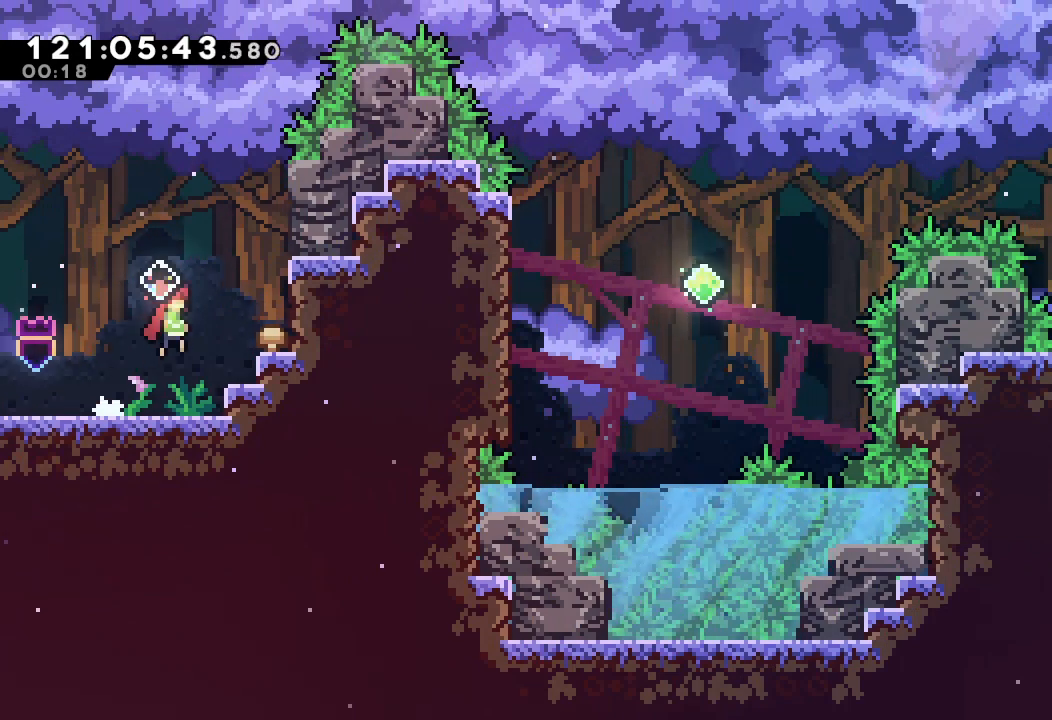
{"keys": ["right", "s"], "events": [[200, "d", "up"], [233, "right", "down"], [300, "s", "down"]]}
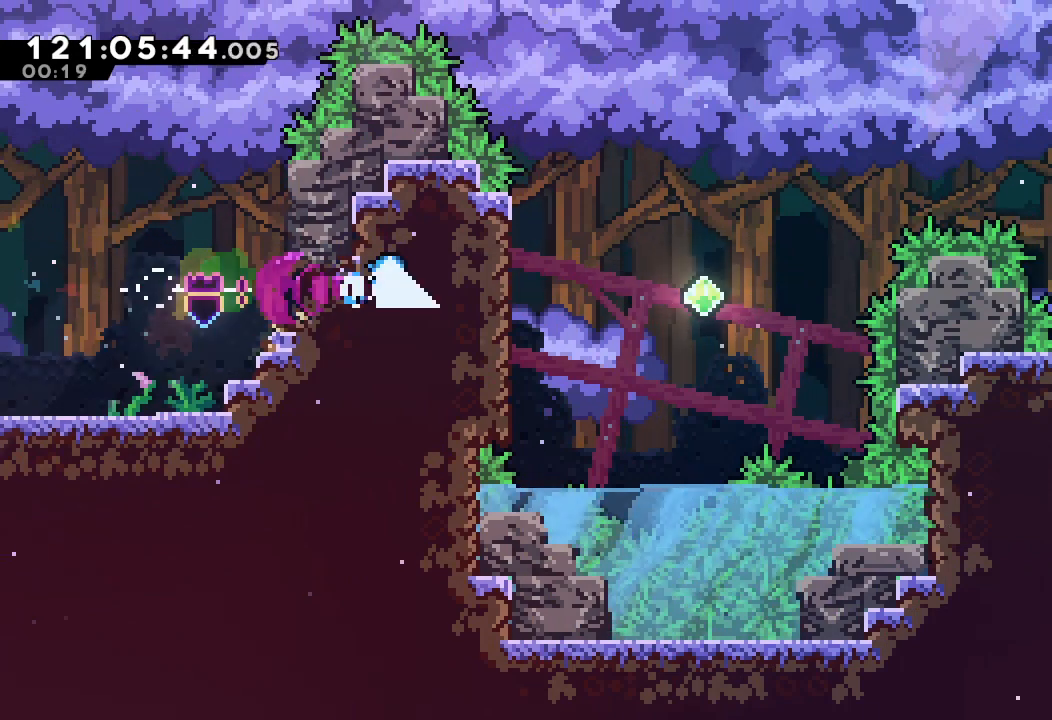
{"keys": ["d"], "events": [[33, "s", "up"], [67, "right", "up"], [167, "d", "down"]]}
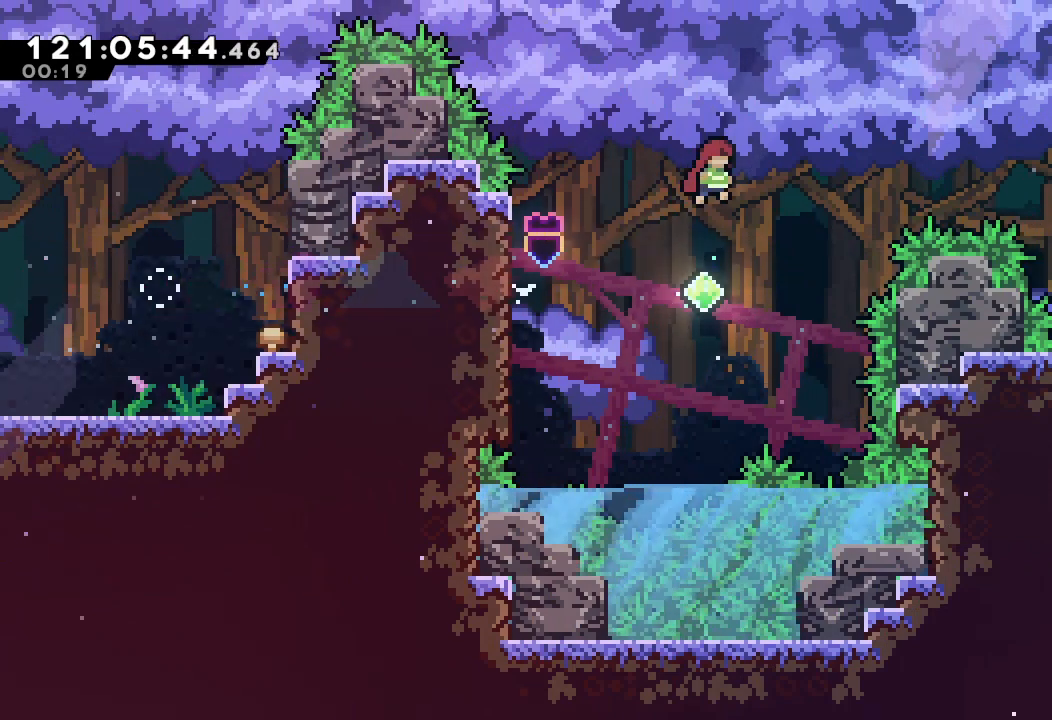
{"keys": ["right", "s", "up"], "events": [[133, "d", "up"], [333, "right", "down"], [333, "s", "down"], [333, "up", "down"]]}
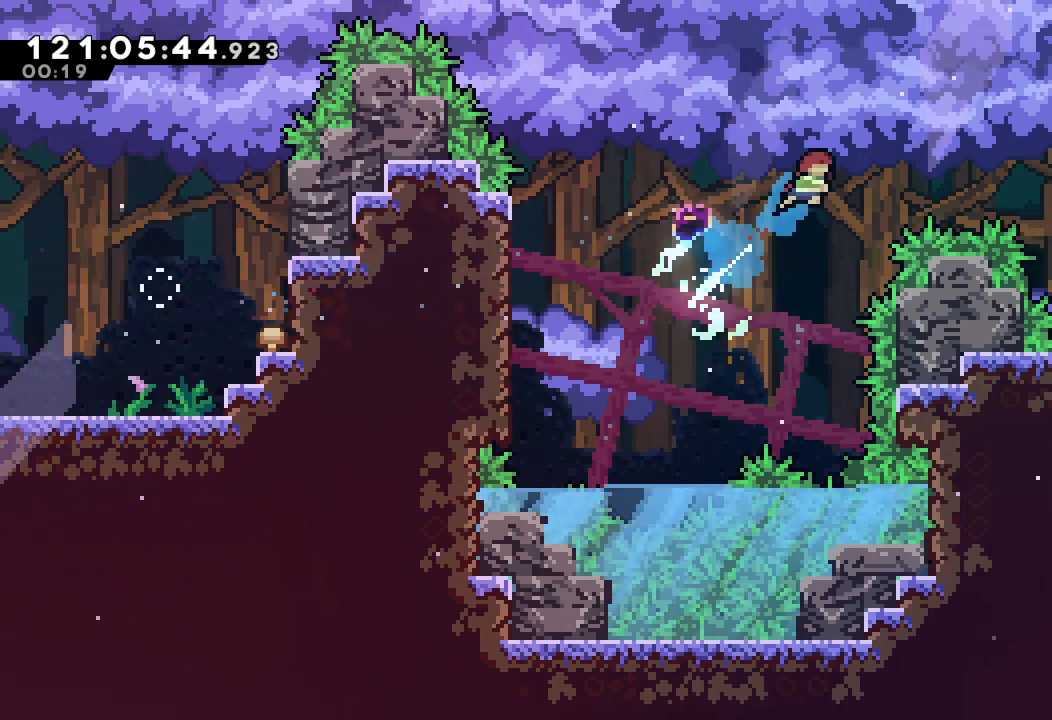
{"keys": ["right"], "events": [[33, "s", "up"], [100, "s", "down"], [333, "s", "up"], [500, "up", "up"]]}
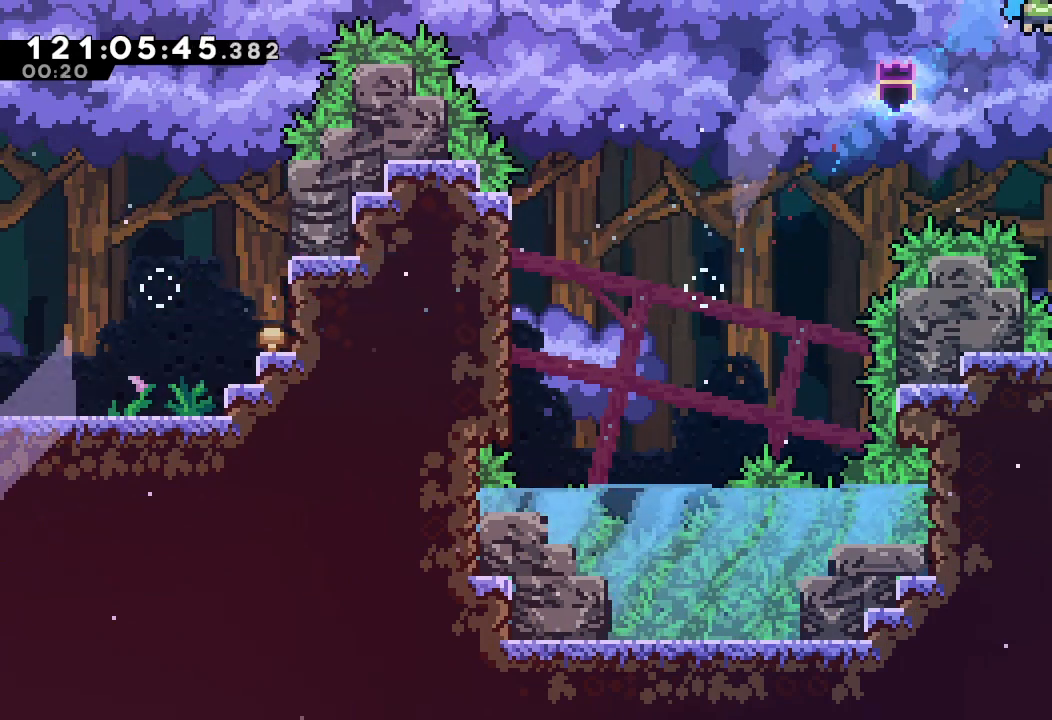
{"keys": ["right"], "events": []}
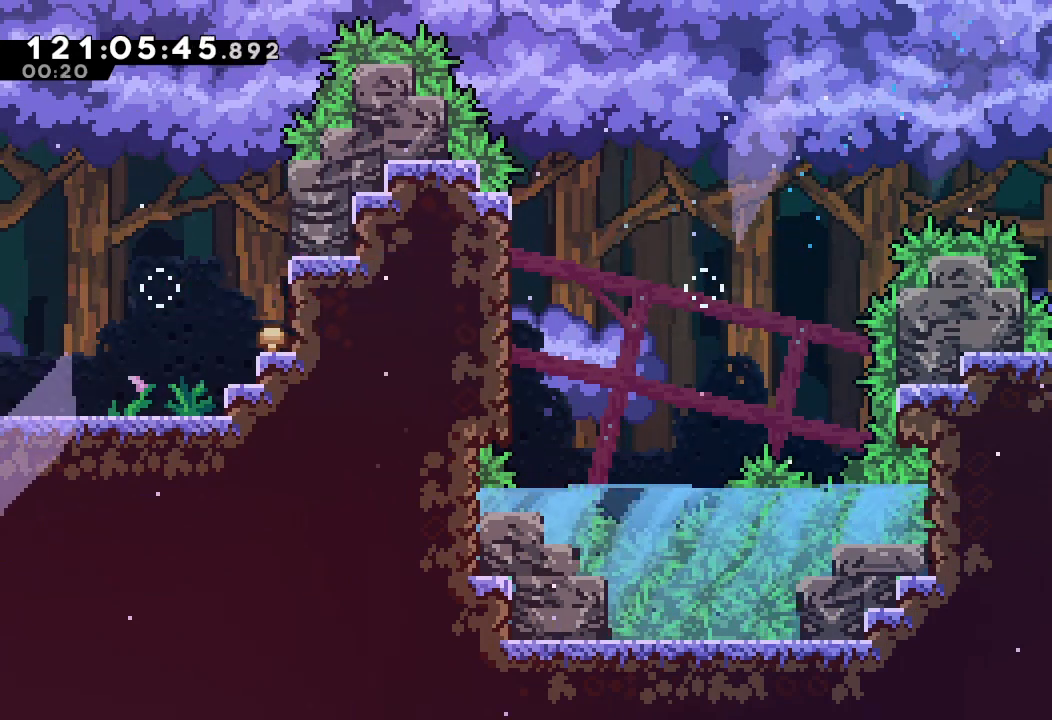
{"keys": ["right"], "events": []}
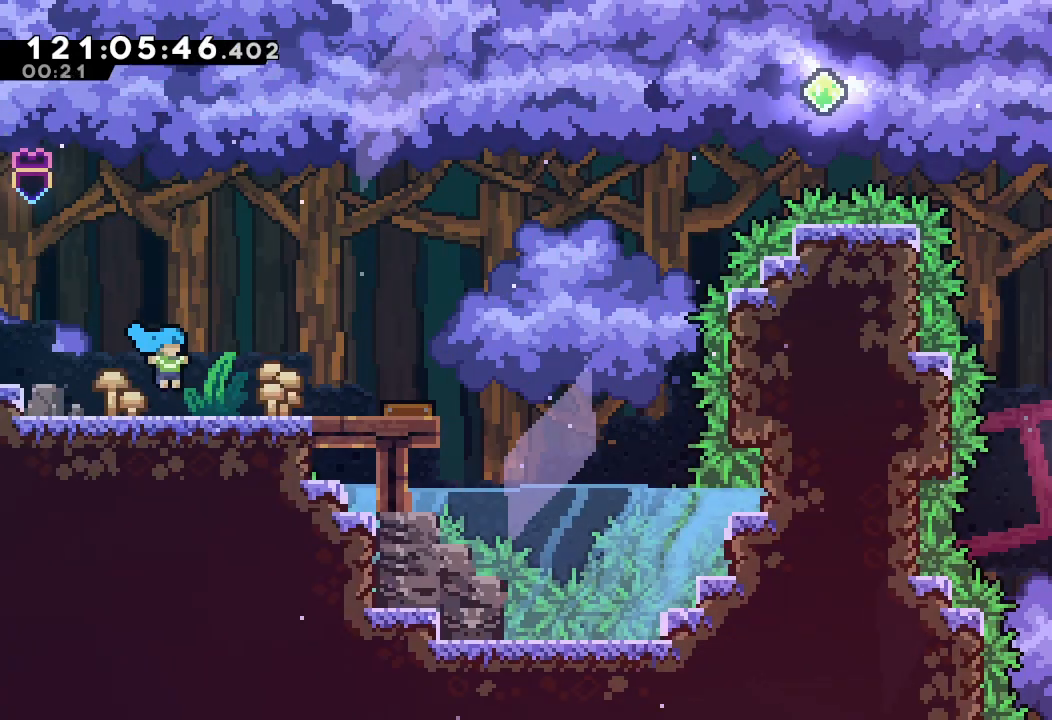
{"keys": ["right"], "events": []}
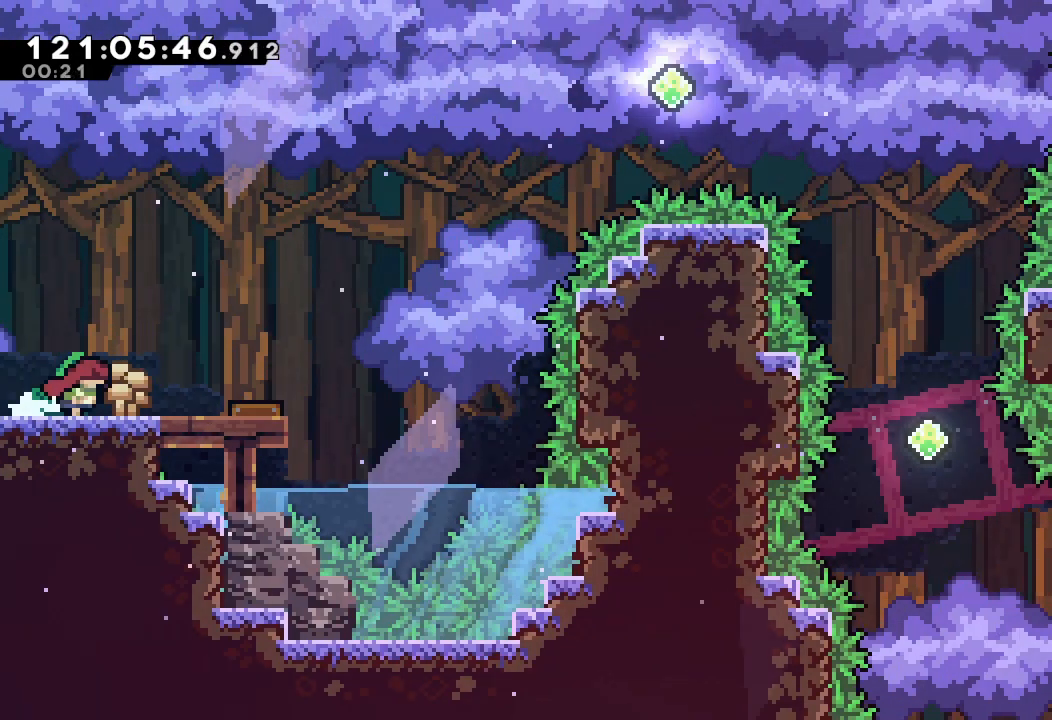
{"keys": ["right"], "events": []}
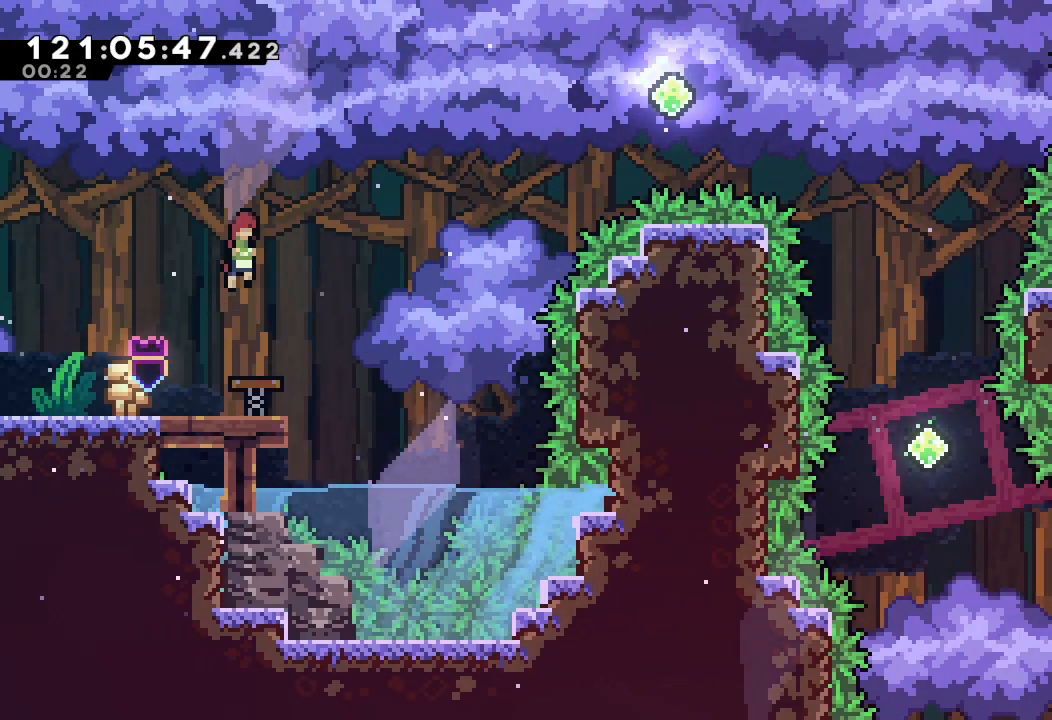
{"keys": ["right"], "events": []}
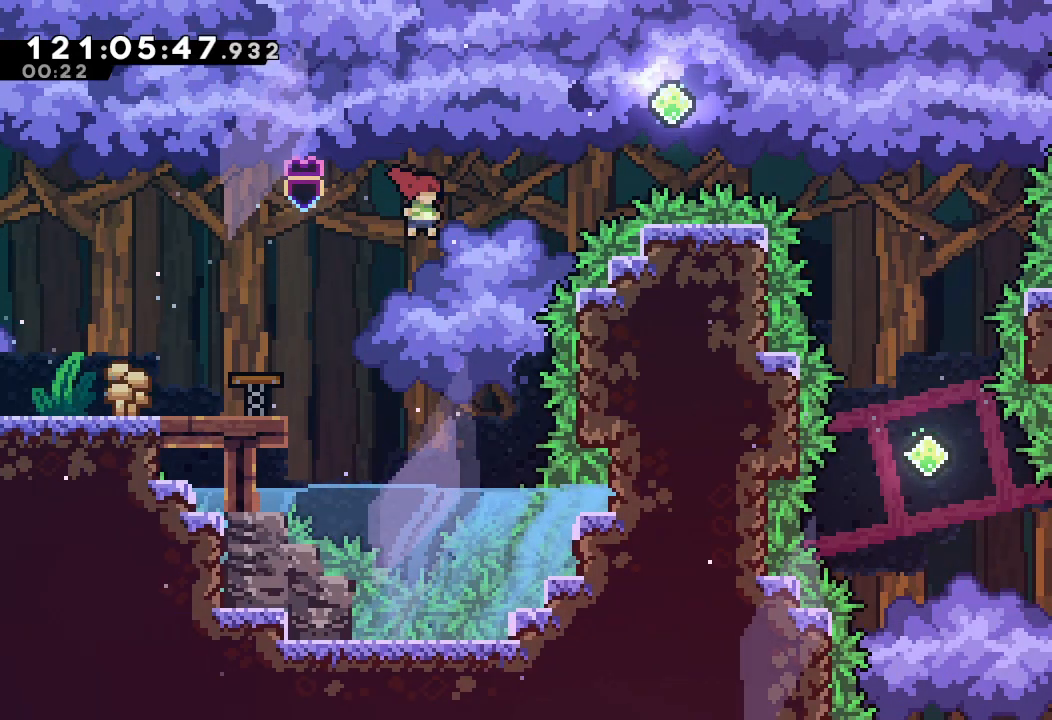
{"keys": ["right"], "events": [[67, "s", "down"], [67, "up", "down"], [233, "s", "up"], [333, "up", "up"]]}
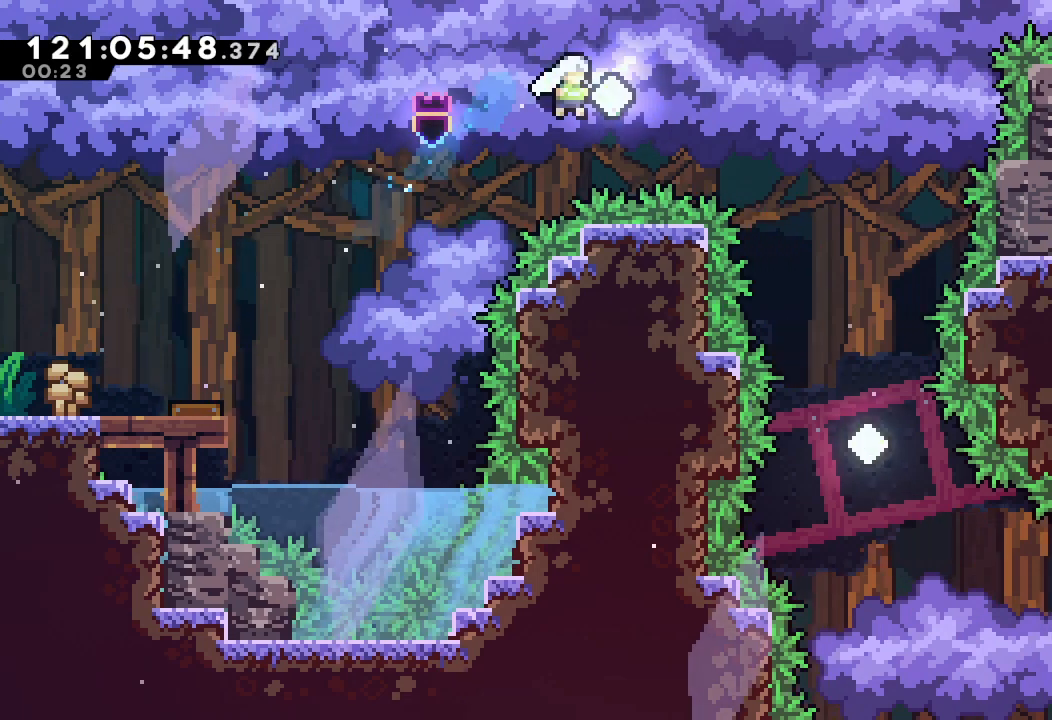
{"keys": [], "events": [[67, "s", "down"], [233, "s", "up"], [467, "right", "up"]]}
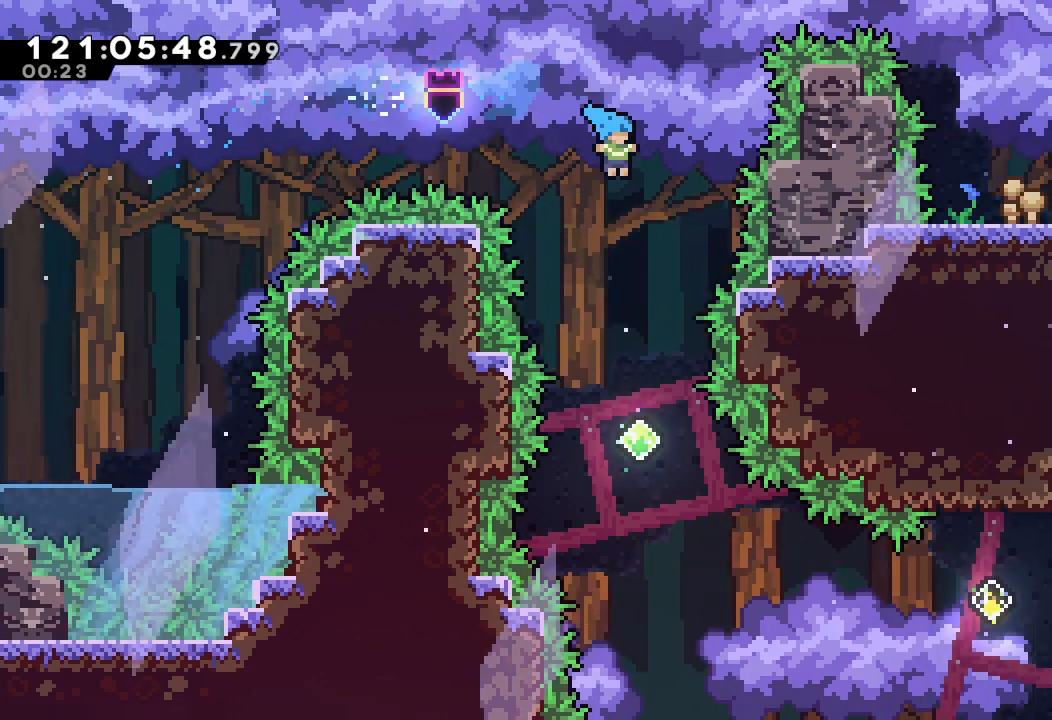
{"keys": [], "events": [[233, "right", "down"], [333, "right", "up"]]}
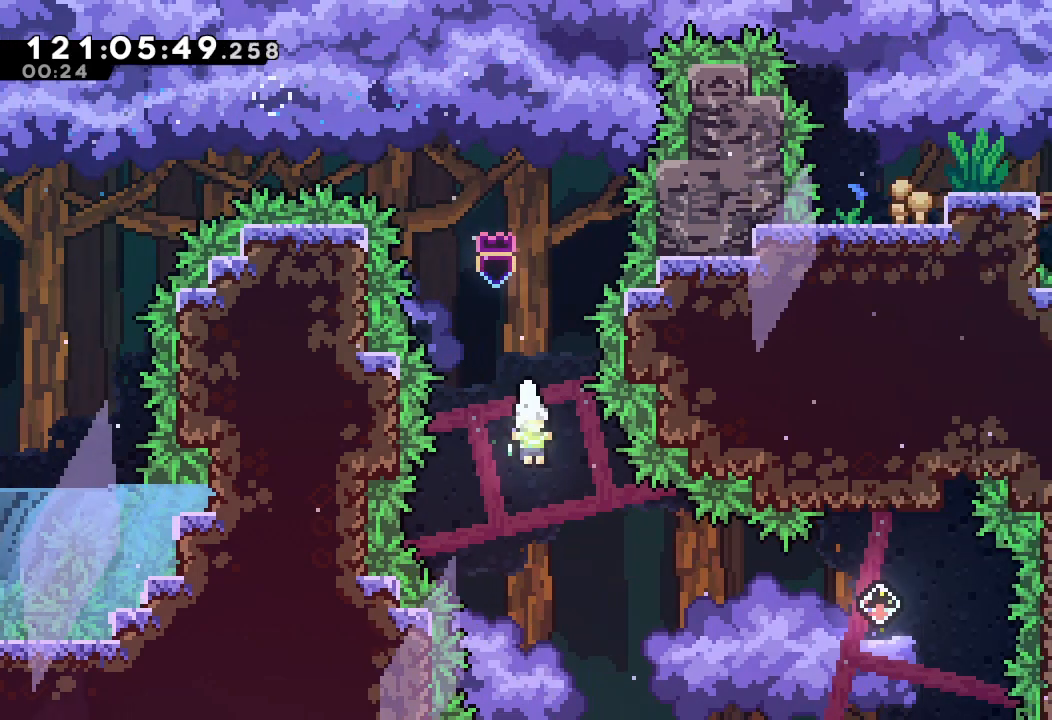
{"keys": ["right", "s"], "events": [[33, "right", "down"], [300, "s", "down"]]}
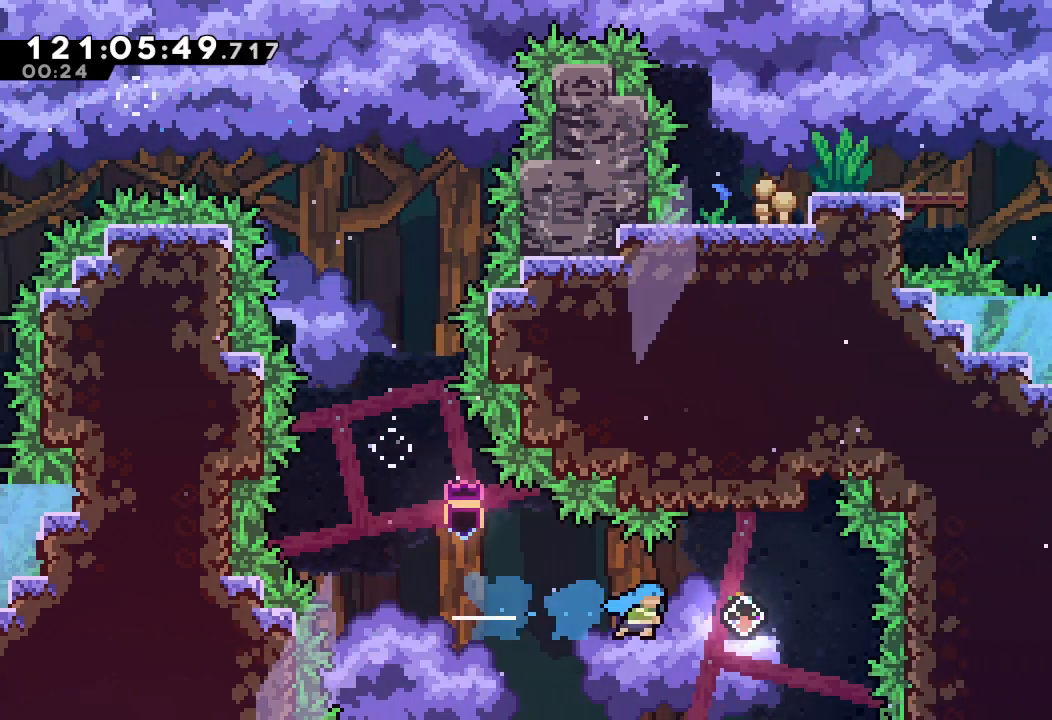
{"keys": [], "events": [[167, "s", "up"], [267, "right", "up"], [267, "s", "down"], [267, "up", "down"], [500, "s", "up"], [500, "up", "up"]]}
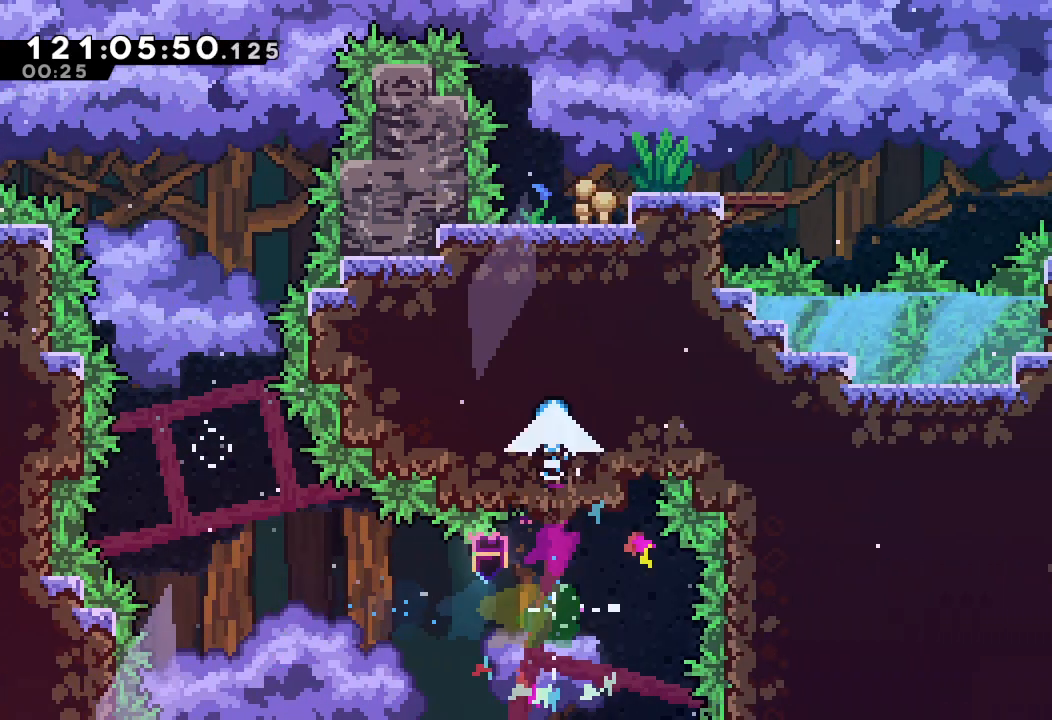
{"keys": ["right"], "events": [[33, "right", "down"]]}
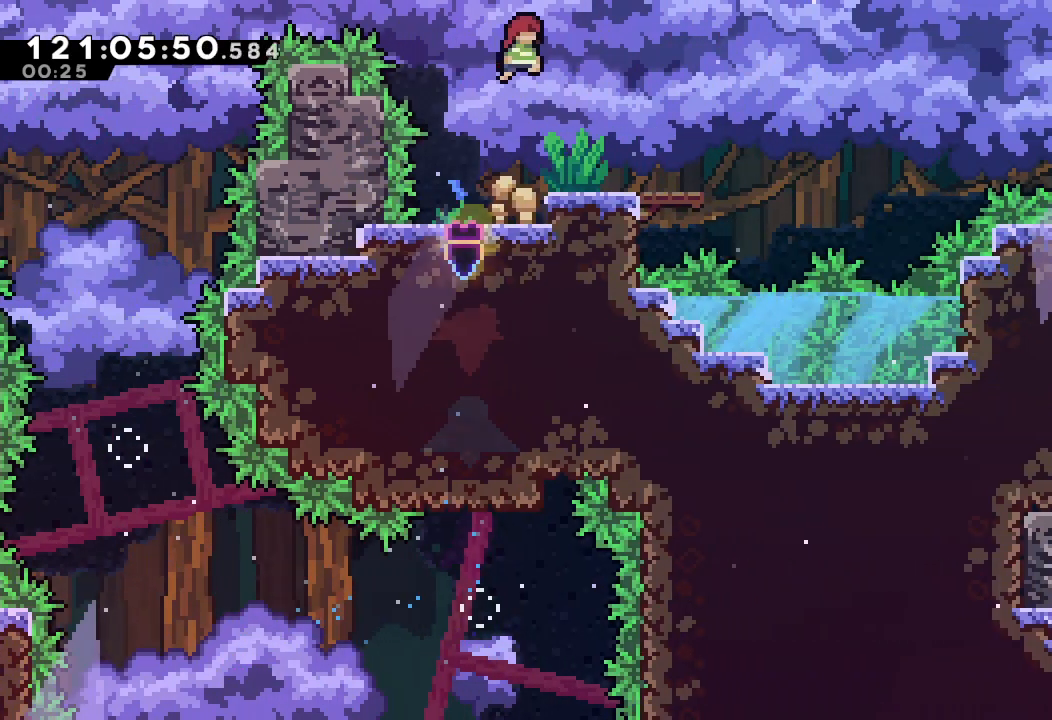
{"keys": ["down", "right"], "events": [[33, "right", "up"], [233, "right", "down"], [300, "down", "down"], [333, "s", "down"], [467, "s", "up"]]}
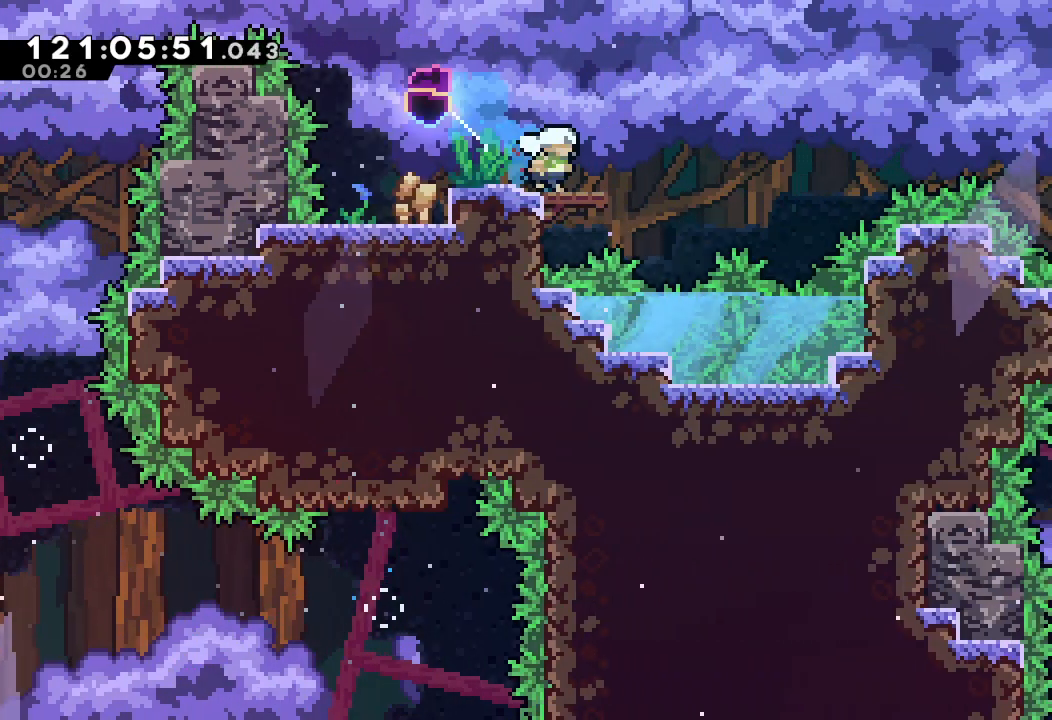
{"keys": ["d", "right"], "events": [[33, "d", "down"], [33, "down", "up"]]}